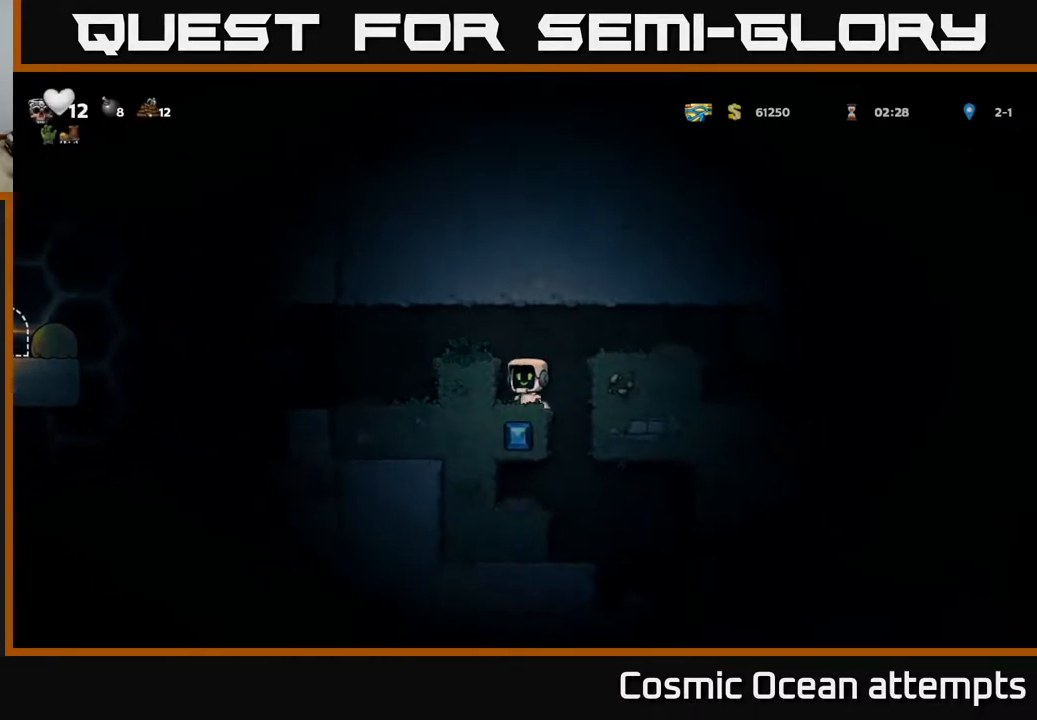
Gameplay with a controller (Xbox layout); each line is a JSON object with the inputs held at the frame after it. "events" lists button and stick changes between this image and that frame as [ms after this image, input, new state], when the widget could be followed in between. Not read: left_stick.
{"buttons": [], "right_stick": "center", "events": [[217, "A", "down"], [317, "A", "up"], [333, "DPAD_LEFT", "down"], [400, "DPAD_LEFT", "up"]]}
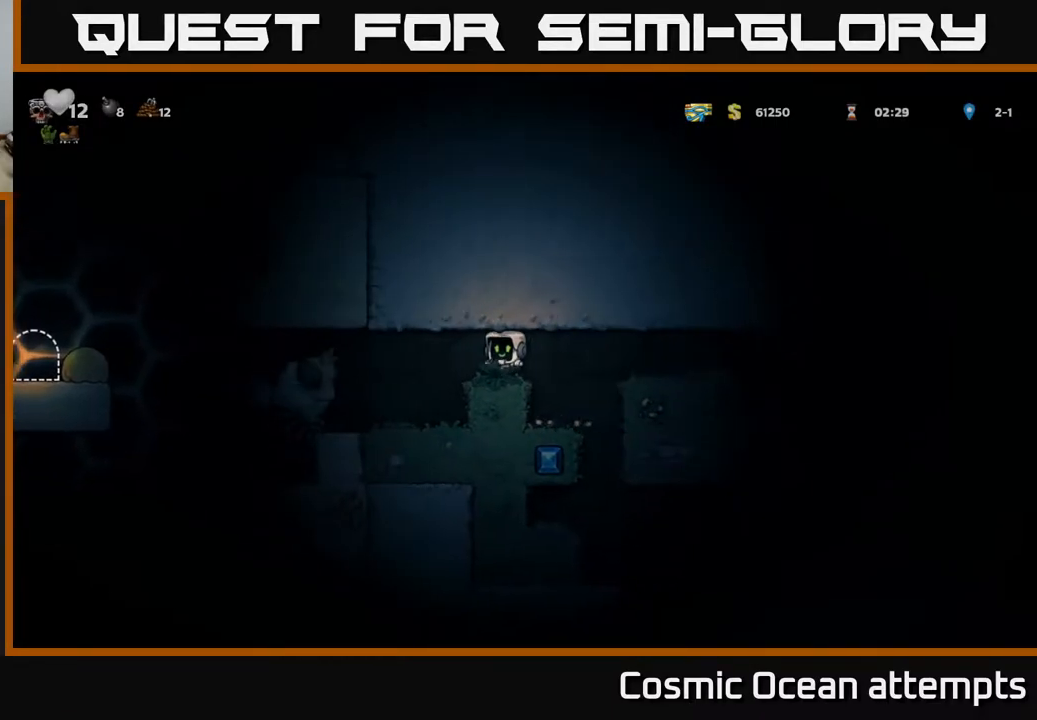
{"buttons": [], "right_stick": "center", "events": [[200, "DPAD_DOWN", "down"], [383, "L1", "down"], [450, "L1", "up"], [500, "DPAD_DOWN", "up"]]}
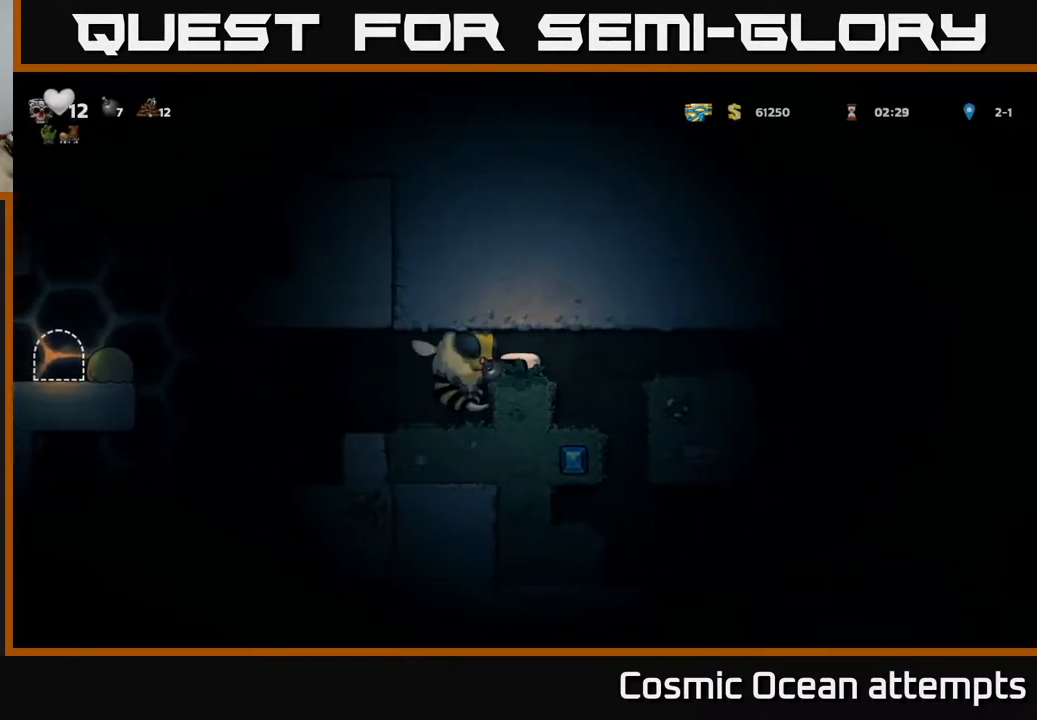
{"buttons": [], "right_stick": "center", "events": [[117, "DPAD_RIGHT", "down"], [300, "DPAD_RIGHT", "up"]]}
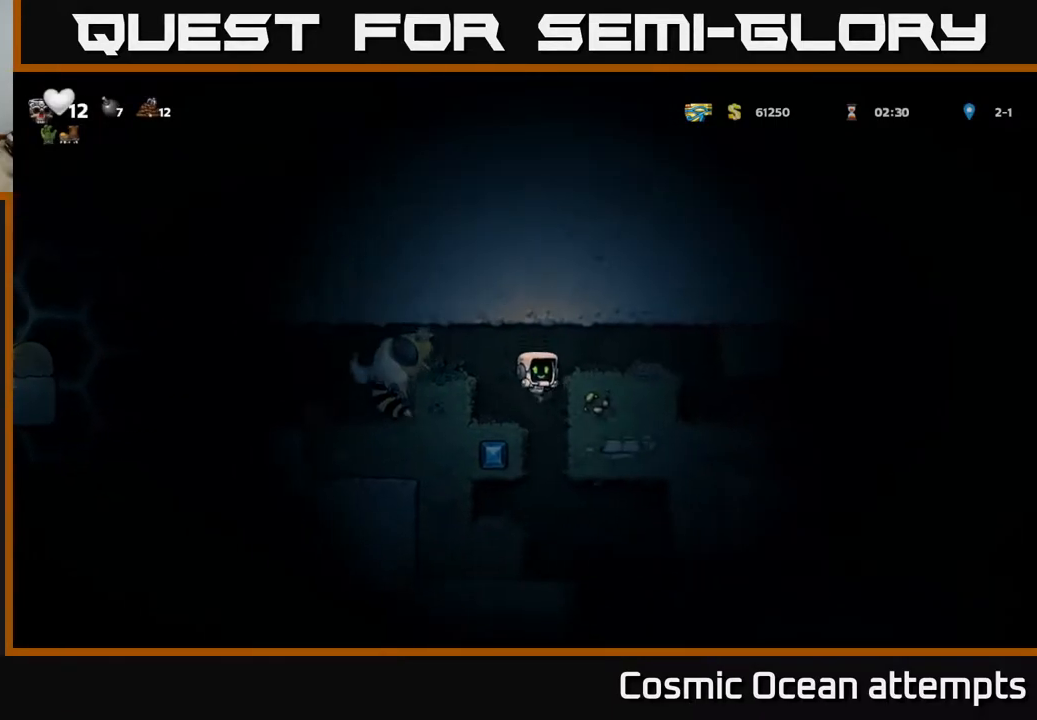
{"buttons": [], "right_stick": "center", "events": [[33, "DPAD_LEFT", "down"], [183, "DPAD_LEFT", "up"], [300, "DPAD_RIGHT", "down"], [450, "DPAD_RIGHT", "up"]]}
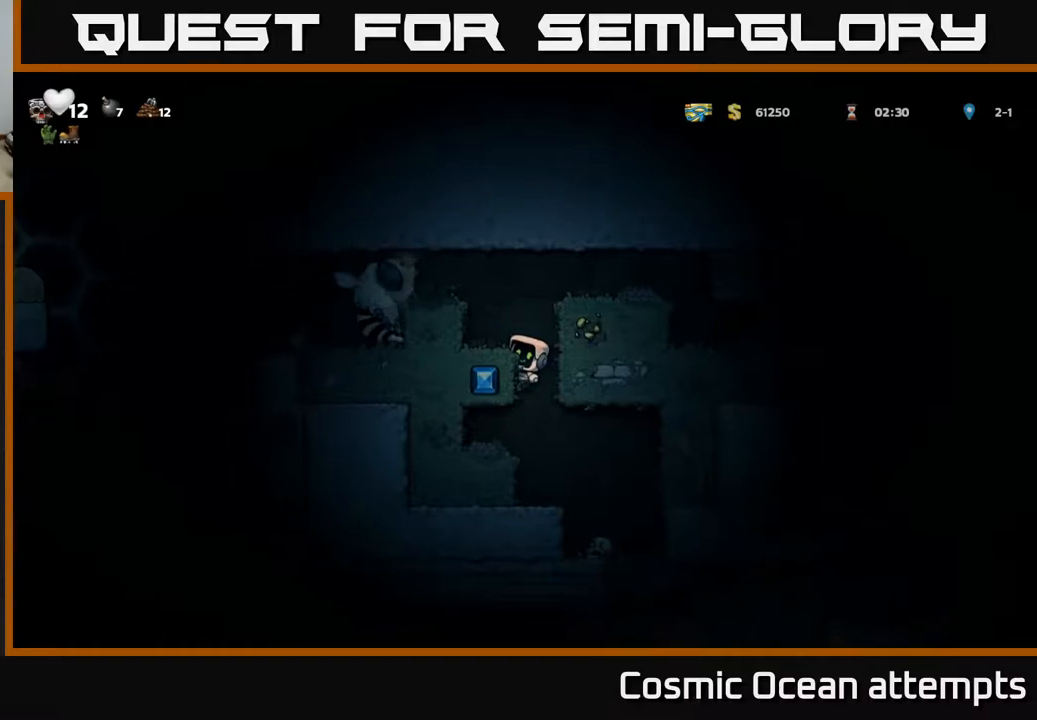
{"buttons": ["DPAD_LEFT"], "right_stick": "center", "events": [[33, "DPAD_DOWN", "down"], [67, "A", "down"], [183, "A", "up"], [200, "DPAD_DOWN", "up"], [433, "DPAD_LEFT", "down"]]}
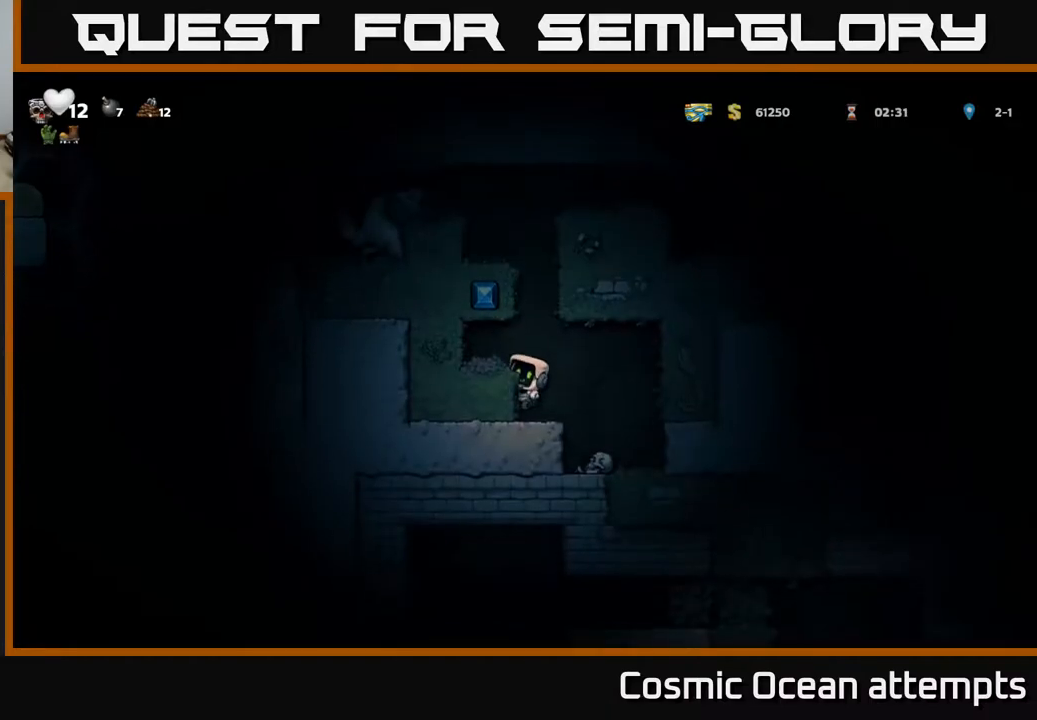
{"buttons": [], "right_stick": "center", "events": [[17, "DPAD_LEFT", "up"]]}
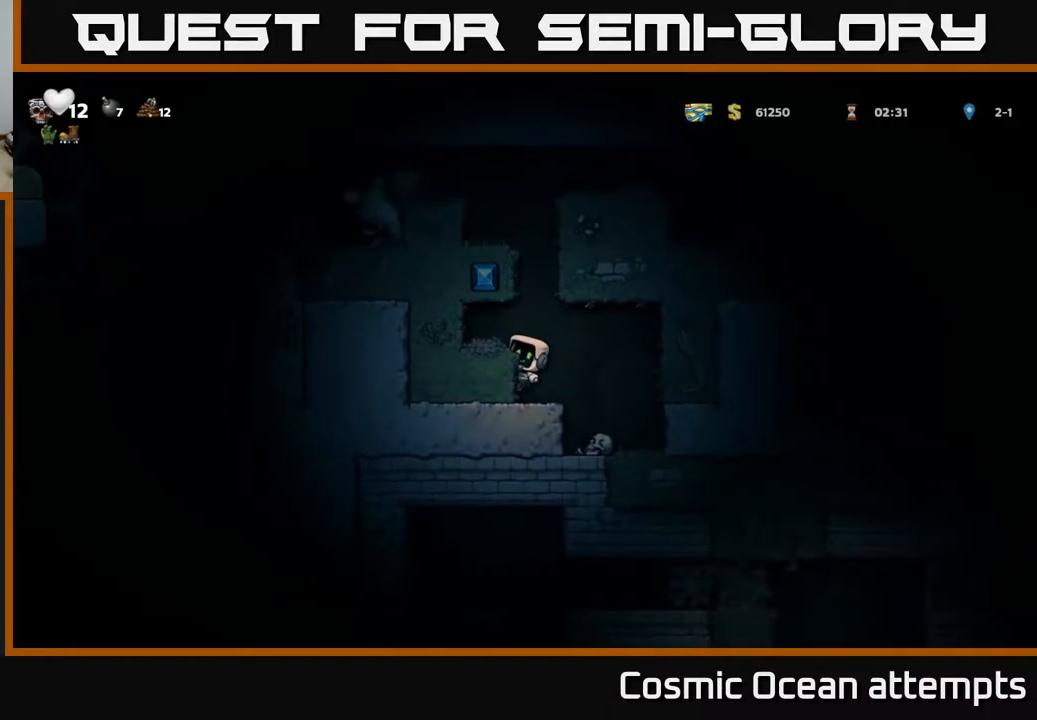
{"buttons": [], "right_stick": "center", "events": []}
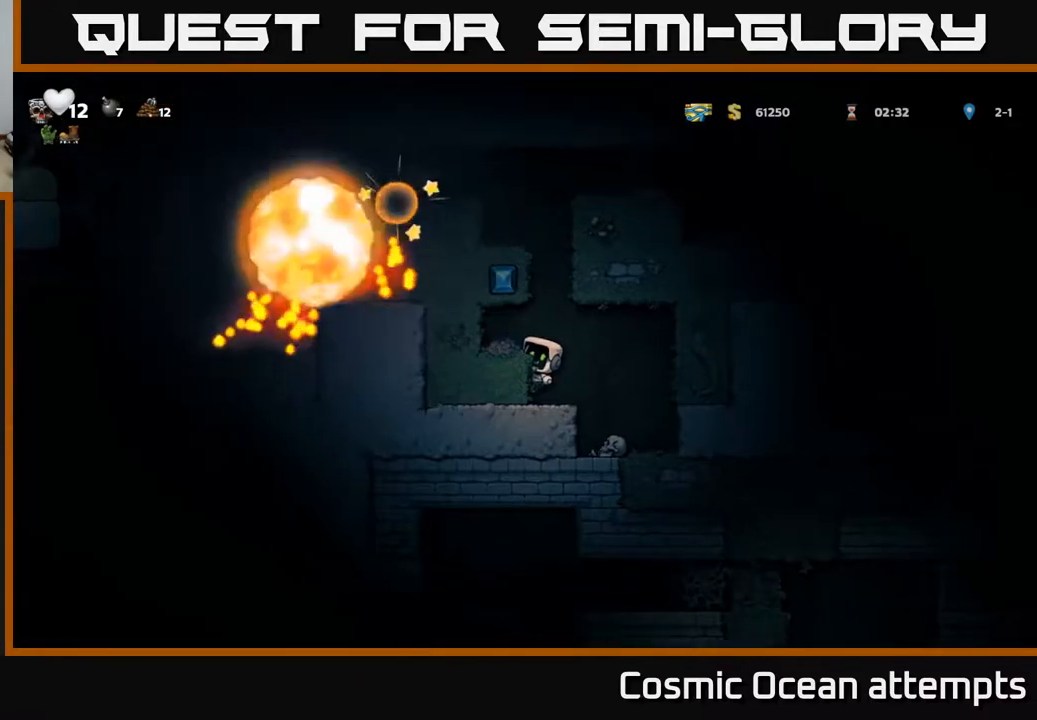
{"buttons": ["A"], "right_stick": "center", "events": [[317, "A", "down"]]}
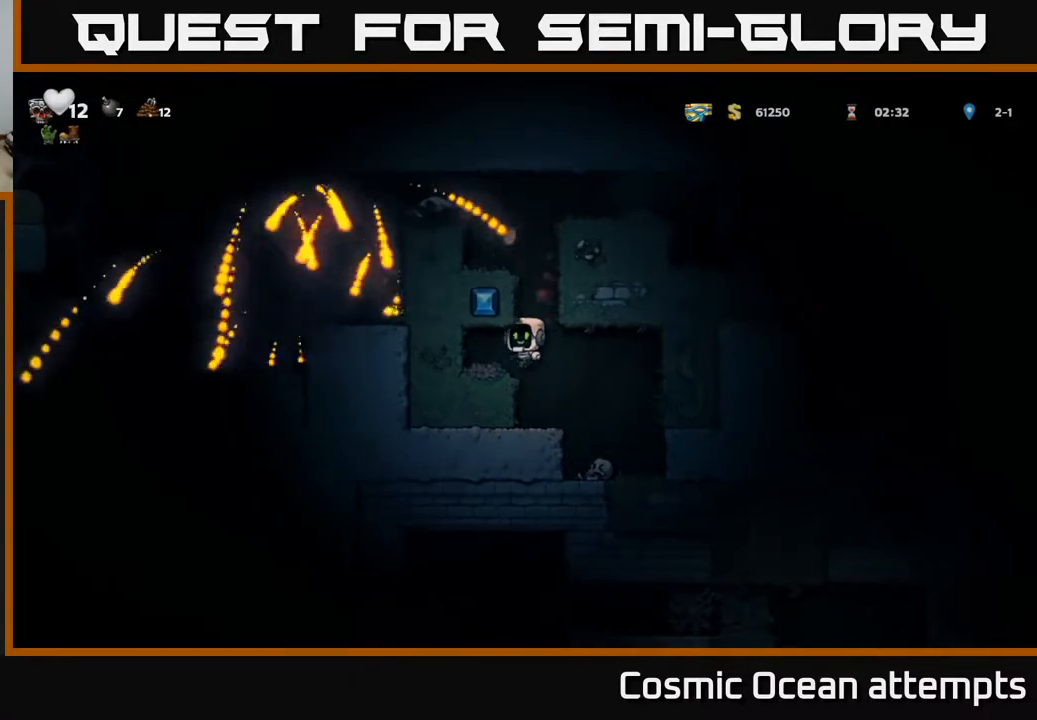
{"buttons": ["DPAD_LEFT"], "right_stick": "center", "events": [[100, "A", "up"], [150, "DPAD_LEFT", "down"], [250, "A", "down"], [400, "A", "up"]]}
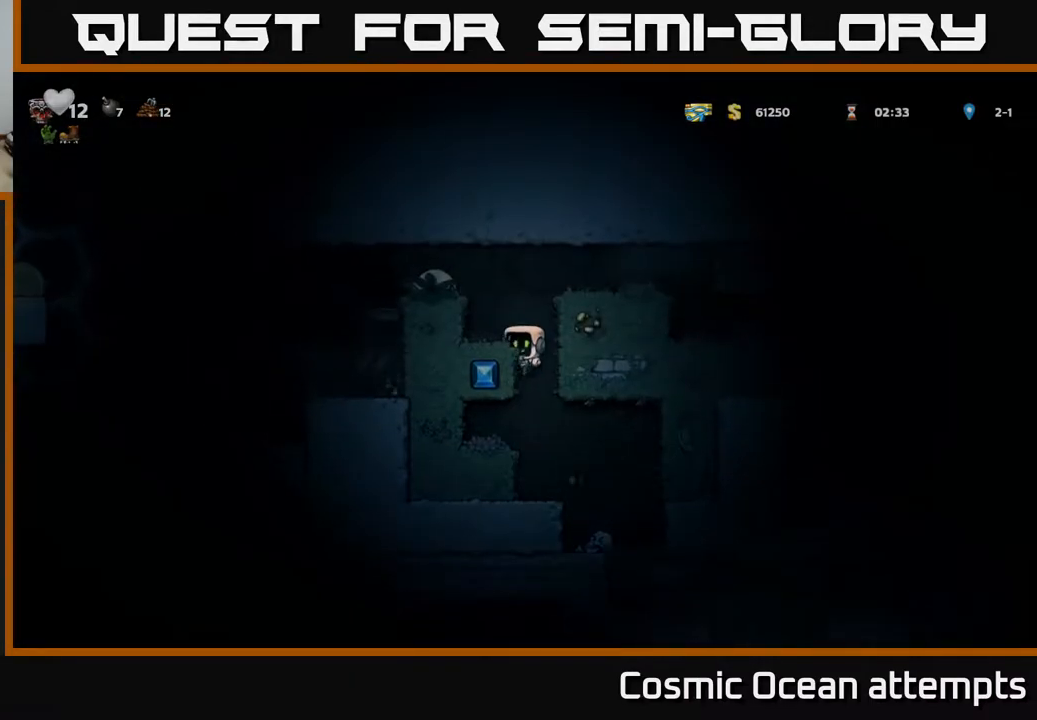
{"buttons": ["DPAD_LEFT"], "right_stick": "center", "events": [[150, "A", "down"], [333, "A", "up"]]}
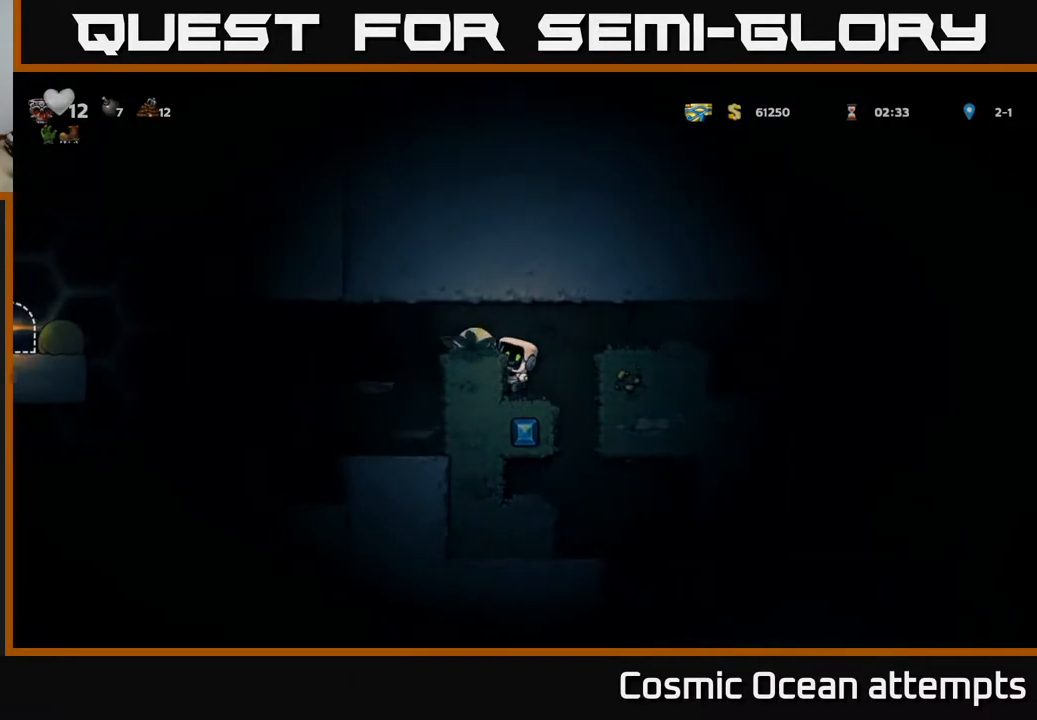
{"buttons": [], "right_stick": "center", "events": [[17, "A", "down"], [117, "A", "up"], [467, "DPAD_LEFT", "up"]]}
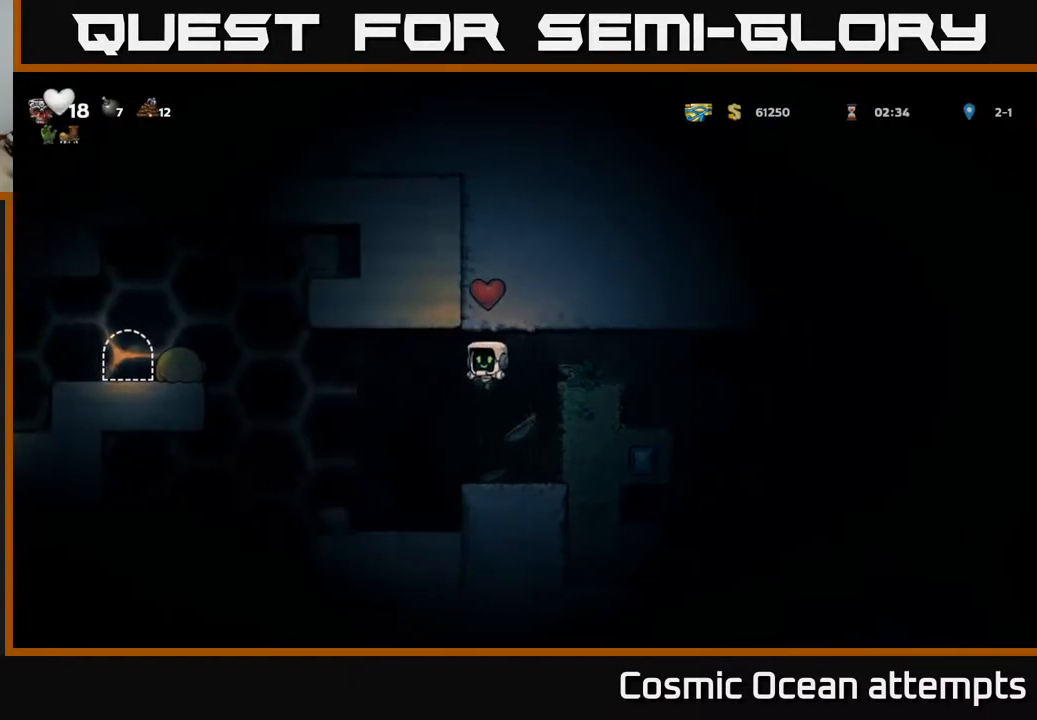
{"buttons": ["DPAD_LEFT"], "right_stick": "center", "events": [[400, "DPAD_LEFT", "down"]]}
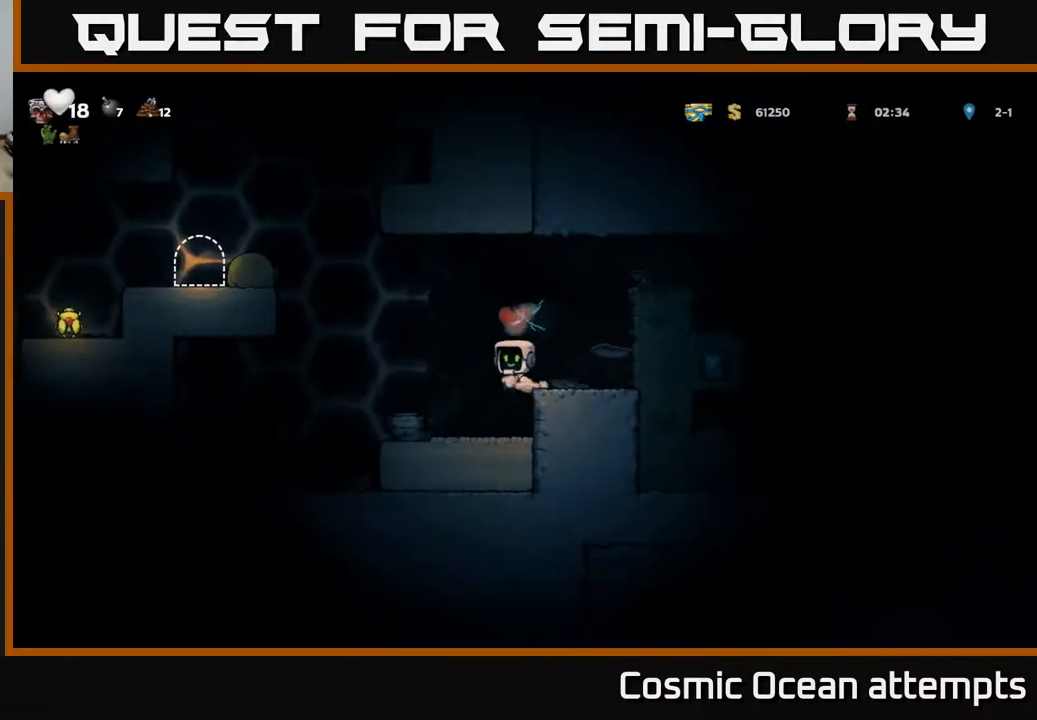
{"buttons": ["DPAD_DOWN"], "right_stick": "center", "events": [[67, "DPAD_LEFT", "up"], [350, "DPAD_LEFT", "down"], [400, "DPAD_LEFT", "up"], [417, "DPAD_LEFT", "down"], [433, "DPAD_DOWN", "down"], [433, "DPAD_LEFT", "up"]]}
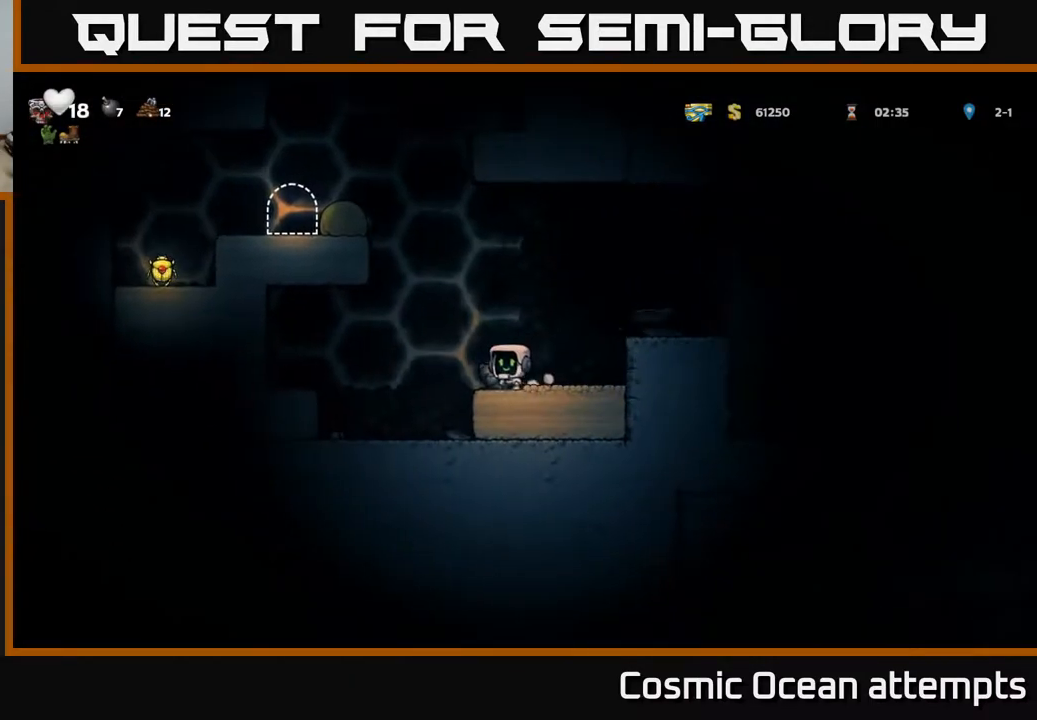
{"buttons": ["DPAD_UP"], "right_stick": "center", "events": [[17, "X", "down"], [117, "DPAD_DOWN", "up"], [133, "X", "up"], [283, "DPAD_UP", "down"], [333, "A", "down"], [433, "A", "up"]]}
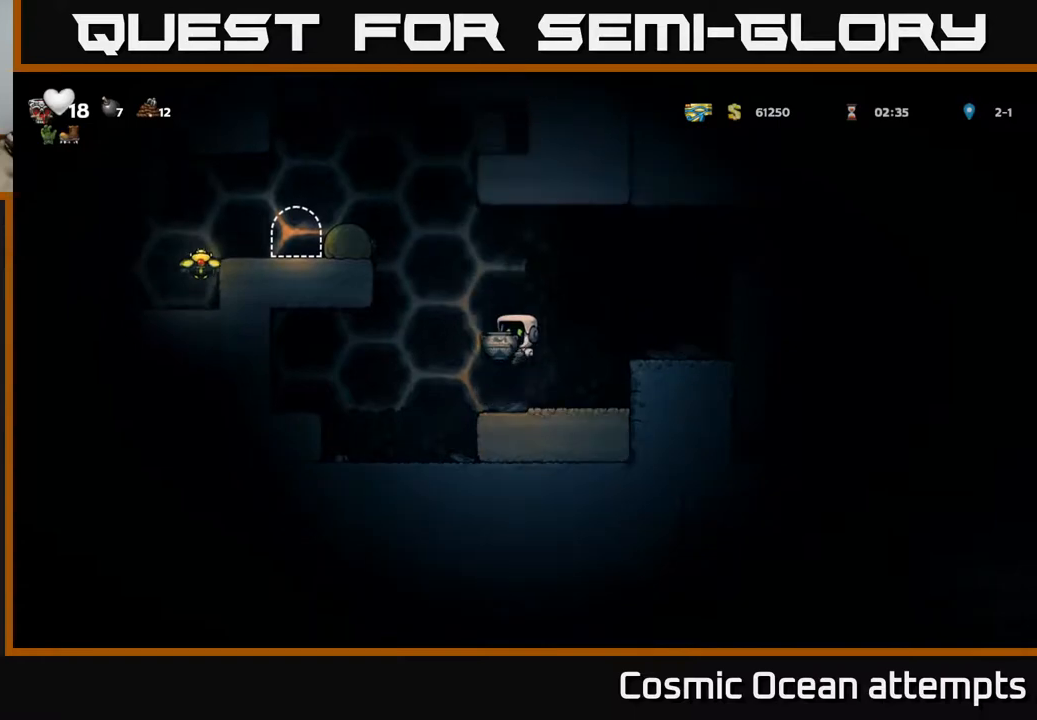
{"buttons": [], "right_stick": "center", "events": [[33, "X", "down"], [117, "X", "up"], [200, "DPAD_UP", "up"]]}
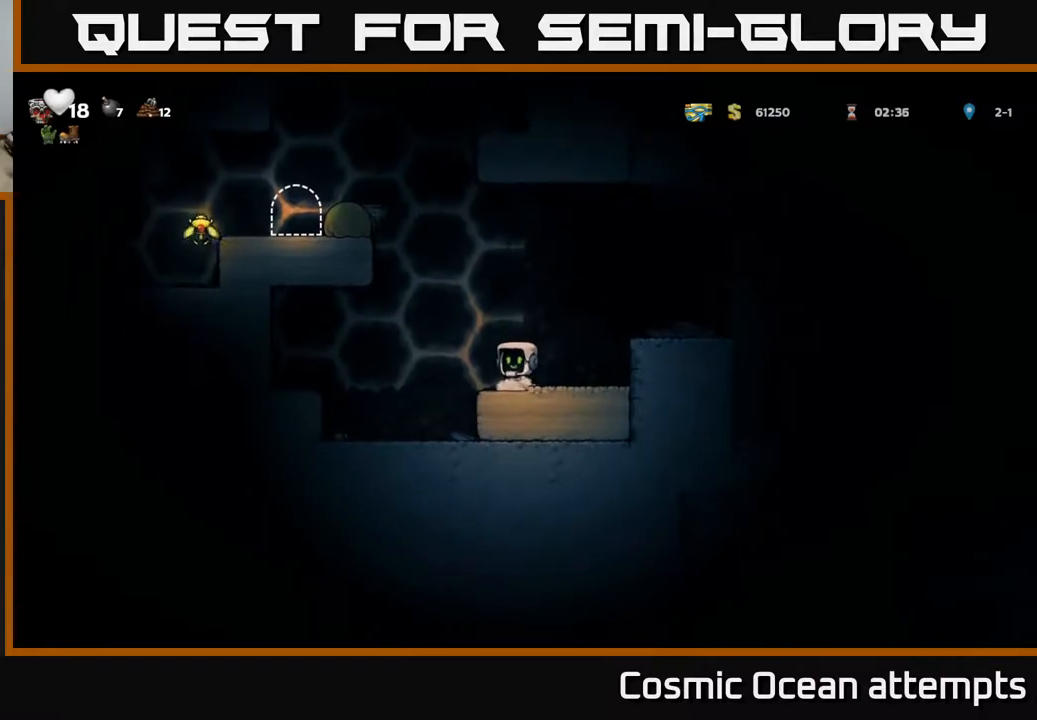
{"buttons": ["DPAD_LEFT"], "right_stick": "center", "events": [[117, "DPAD_LEFT", "down"], [133, "A", "down"], [500, "A", "up"]]}
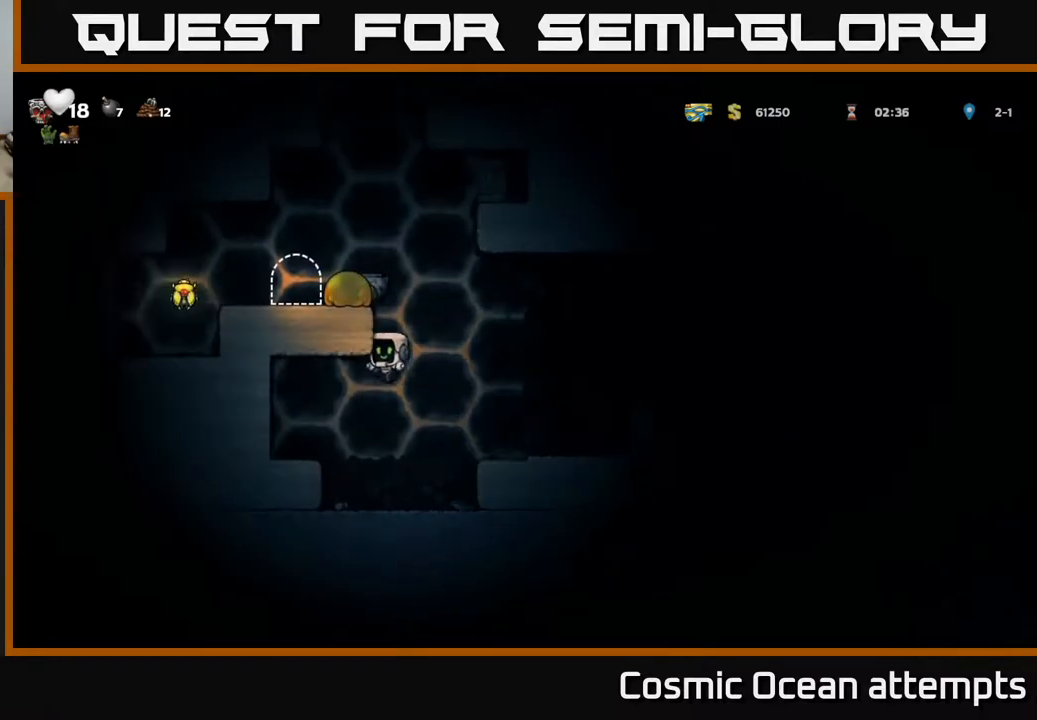
{"buttons": ["A", "DPAD_LEFT"], "right_stick": "center", "events": [[100, "A", "down"], [233, "A", "up"], [433, "A", "down"]]}
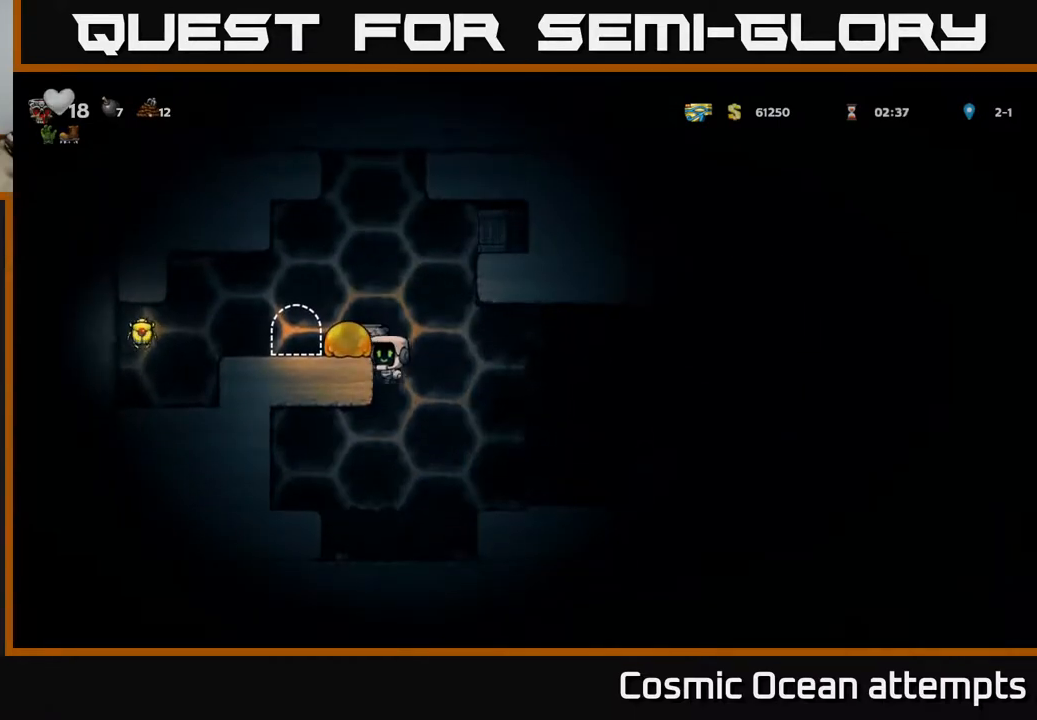
{"buttons": ["A", "DPAD_LEFT"], "right_stick": "center", "events": [[100, "A", "up"], [250, "A", "down"], [400, "A", "up"], [467, "A", "down"]]}
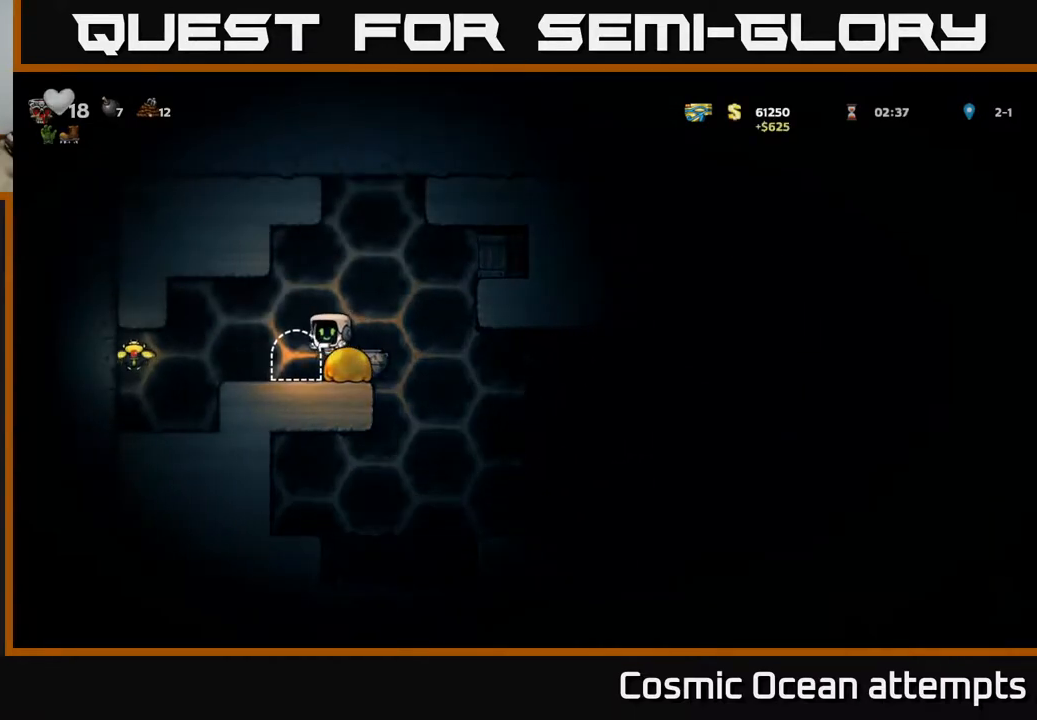
{"buttons": ["DPAD_LEFT"], "right_stick": "center", "events": [[50, "A", "up"]]}
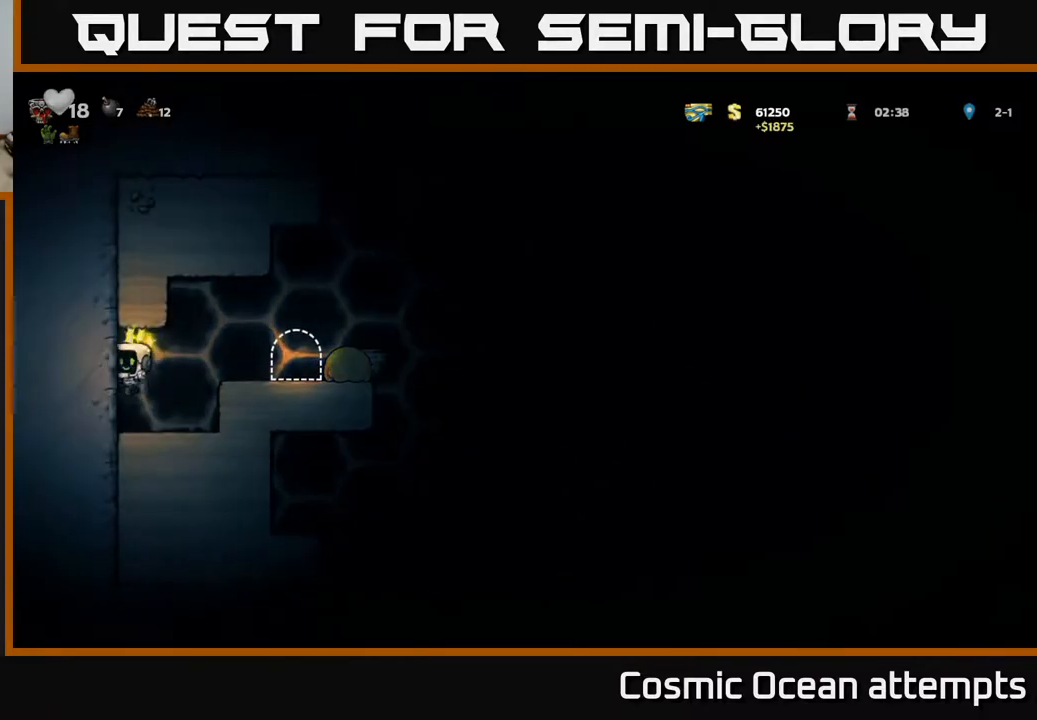
{"buttons": ["DPAD_RIGHT"], "right_stick": "center", "events": [[50, "DPAD_LEFT", "up"], [217, "A", "down"], [267, "DPAD_RIGHT", "down"], [367, "A", "up"]]}
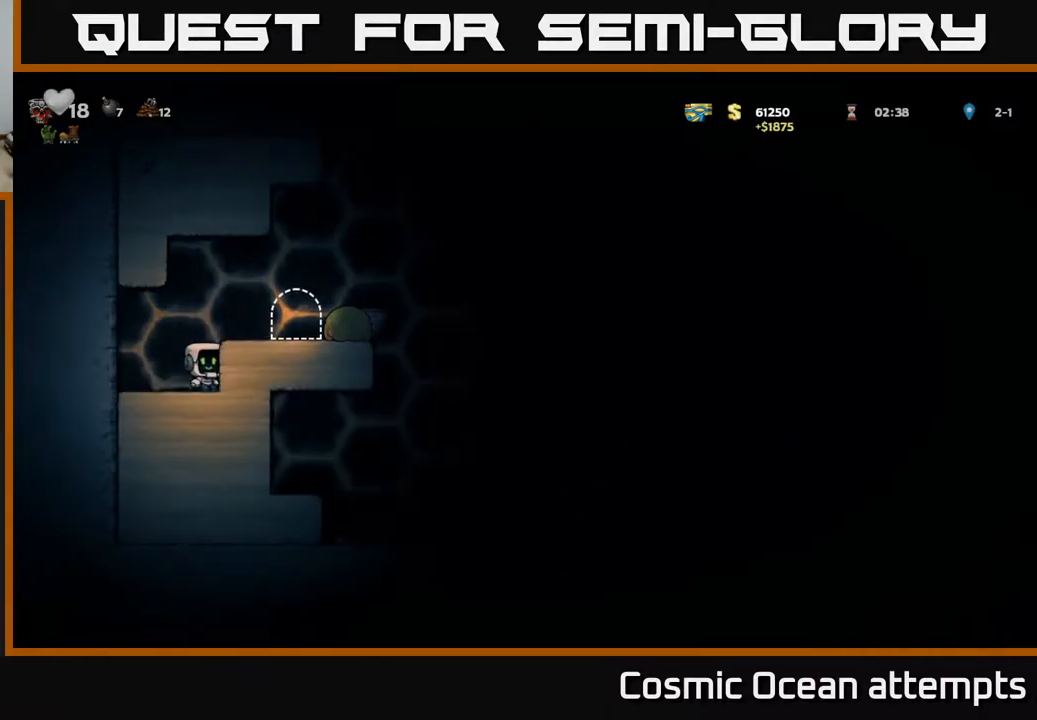
{"buttons": ["DPAD_RIGHT"], "right_stick": "center", "events": [[50, "DPAD_RIGHT", "up"], [83, "A", "down"], [217, "A", "up"], [217, "DPAD_RIGHT", "down"], [317, "DPAD_RIGHT", "up"], [467, "DPAD_RIGHT", "down"]]}
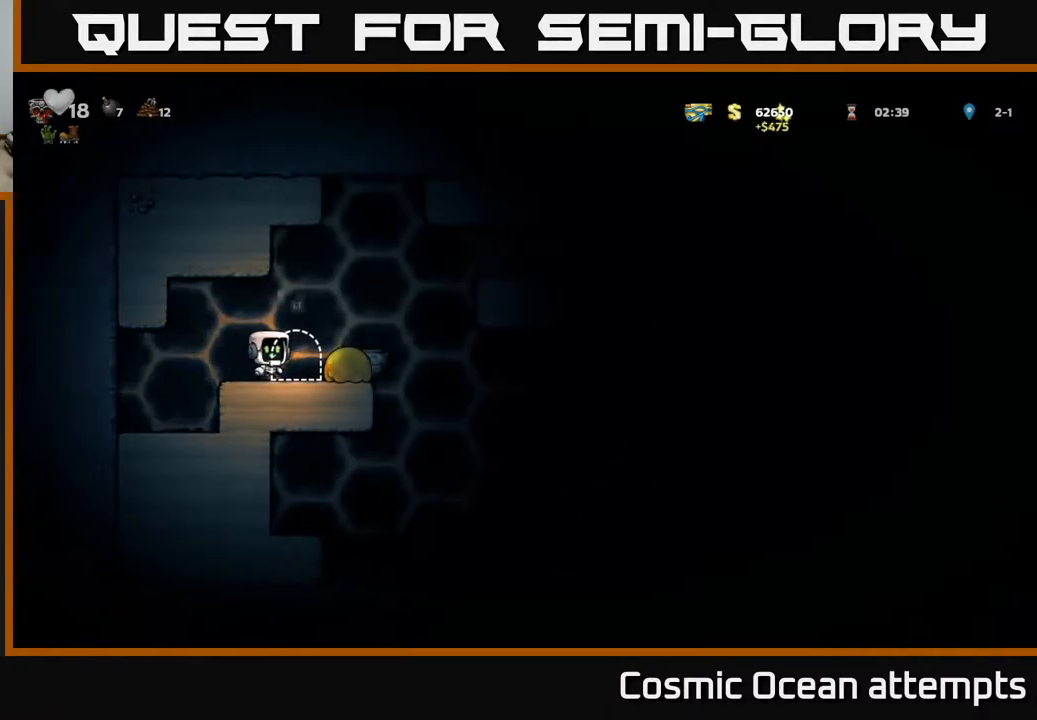
{"buttons": ["DPAD_RIGHT"], "right_stick": "center", "events": [[100, "A", "down"], [433, "A", "up"]]}
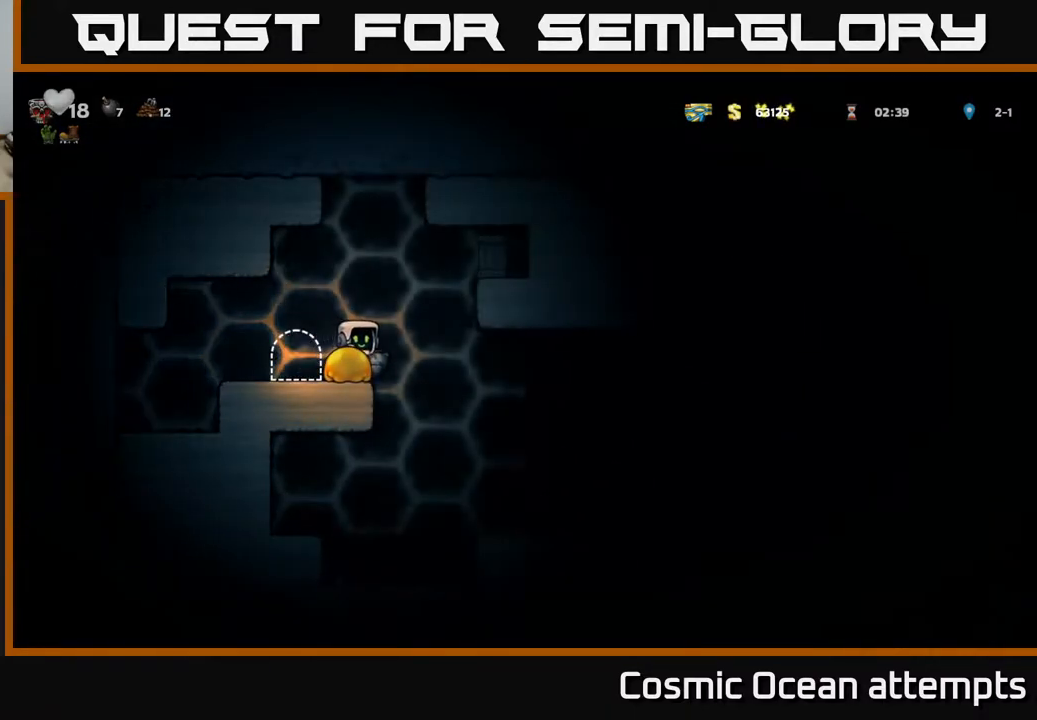
{"buttons": ["DPAD_RIGHT"], "right_stick": "center", "events": [[33, "A", "down"], [50, "DPAD_RIGHT", "up"], [83, "DPAD_LEFT", "down"], [217, "A", "up"], [283, "A", "down"], [333, "DPAD_LEFT", "up"], [383, "DPAD_RIGHT", "down"], [400, "A", "up"]]}
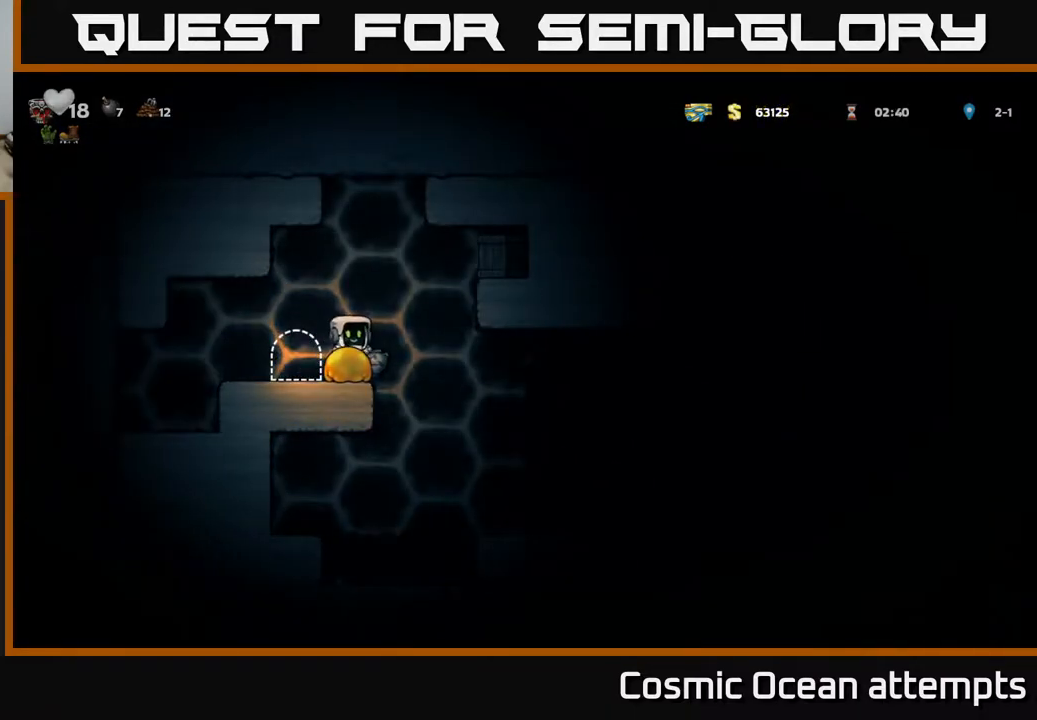
{"buttons": ["DPAD_RIGHT"], "right_stick": "center", "events": [[33, "DPAD_RIGHT", "up"], [67, "DPAD_LEFT", "down"], [183, "DPAD_DOWN", "down"], [183, "DPAD_LEFT", "up"], [200, "DPAD_RIGHT", "down"], [217, "DPAD_DOWN", "up"], [283, "DPAD_RIGHT", "up"], [317, "DPAD_LEFT", "down"], [417, "DPAD_LEFT", "up"], [433, "DPAD_RIGHT", "down"]]}
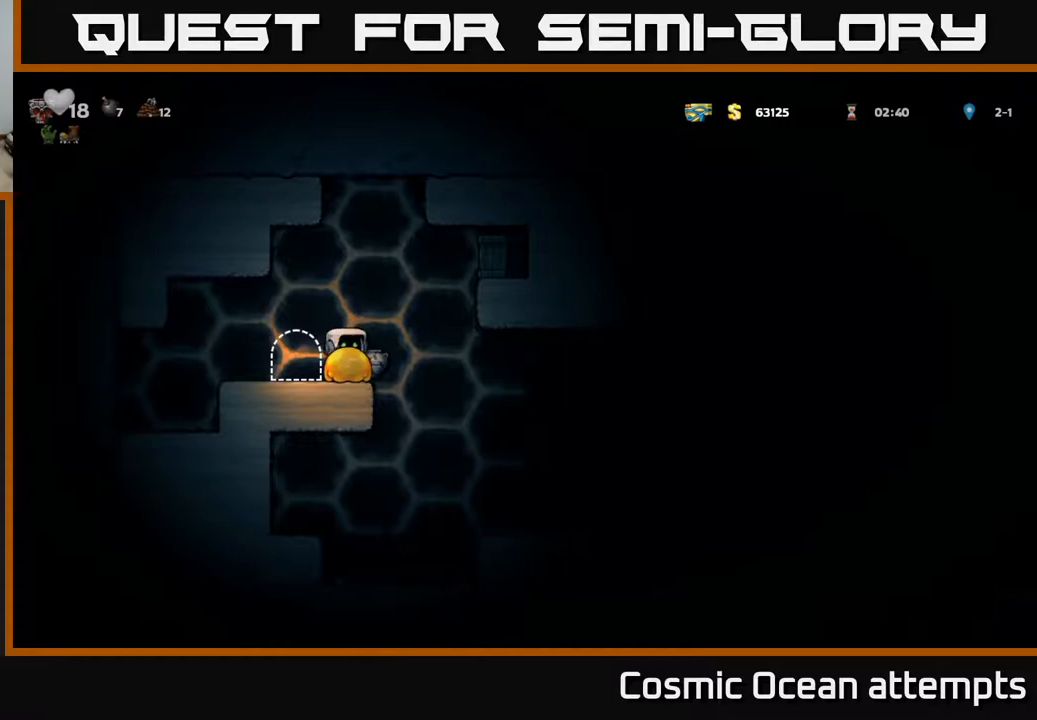
{"buttons": ["A", "DPAD_RIGHT"], "right_stick": "center", "events": [[250, "A", "down"], [350, "A", "up"], [400, "A", "down"]]}
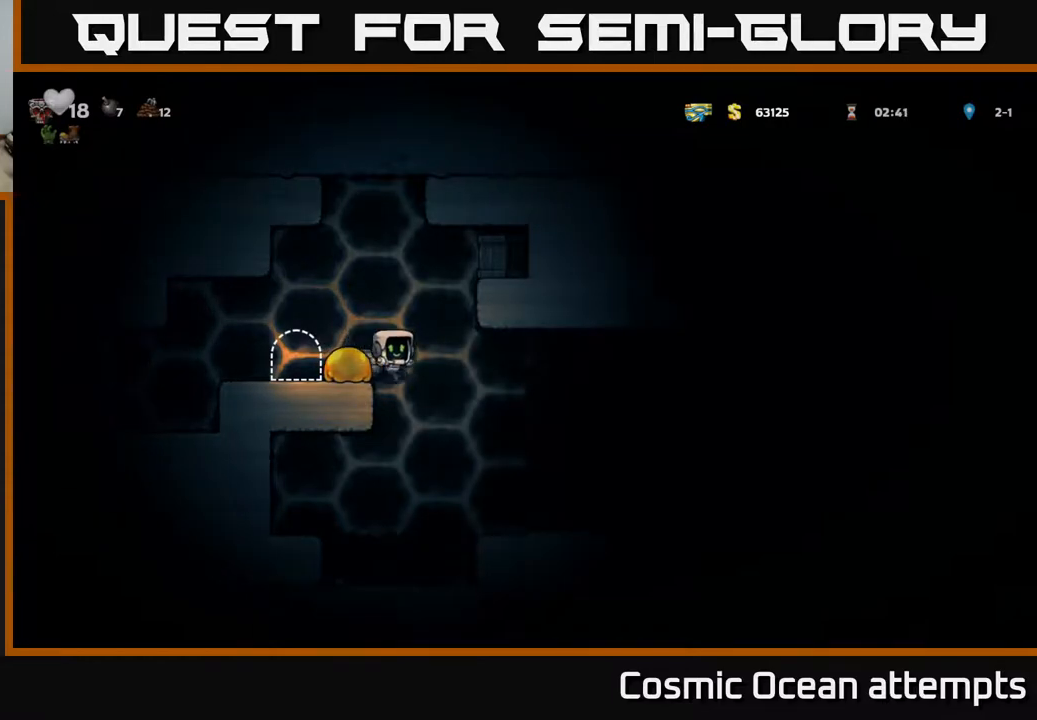
{"buttons": ["DPAD_LEFT"], "right_stick": "center", "events": [[33, "A", "up"], [83, "A", "down"], [267, "A", "up"], [367, "DPAD_RIGHT", "up"], [400, "DPAD_LEFT", "down"]]}
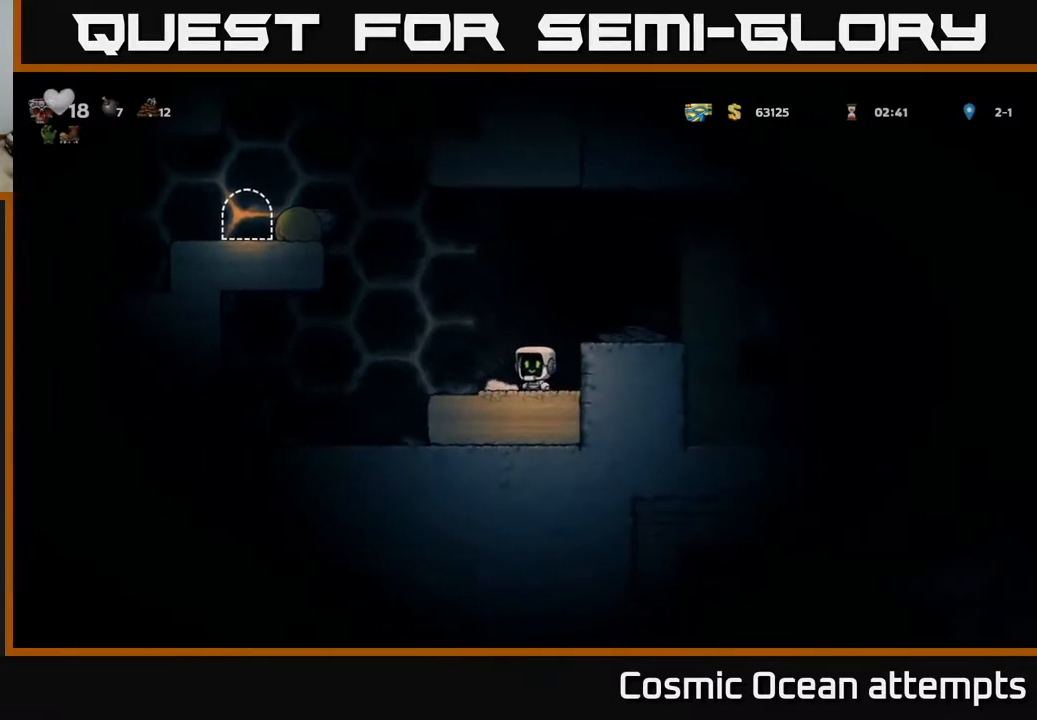
{"buttons": ["A", "DPAD_LEFT"], "right_stick": "center", "events": [[167, "A", "down"]]}
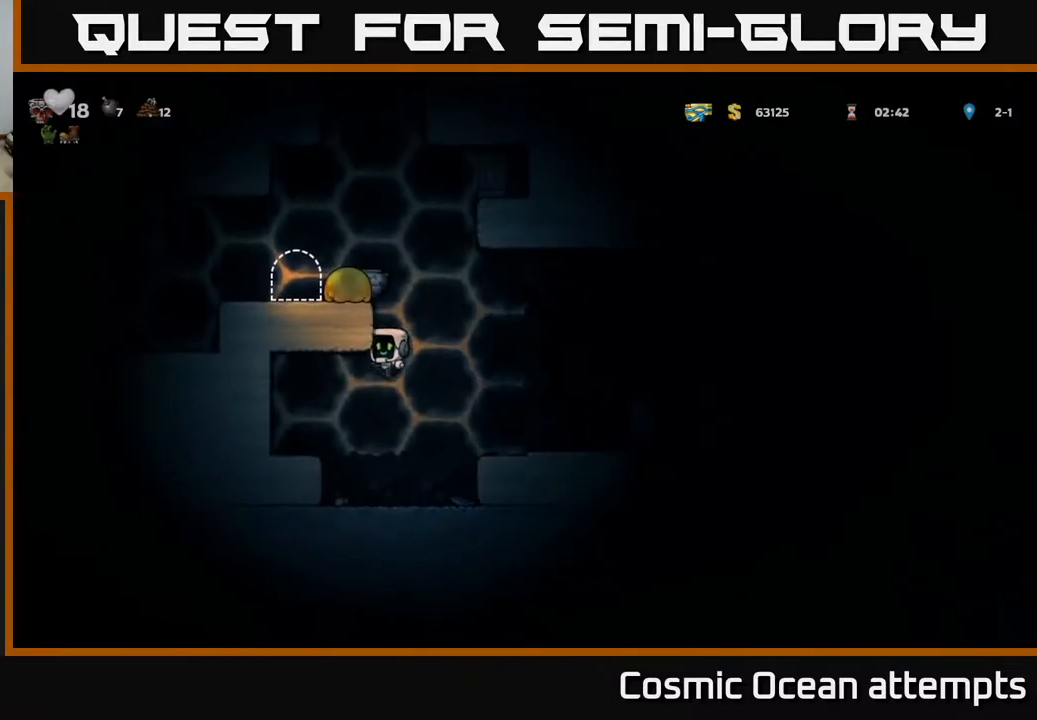
{"buttons": ["DPAD_LEFT"], "right_stick": "center", "events": [[50, "A", "up"], [167, "A", "down"], [233, "A", "up"]]}
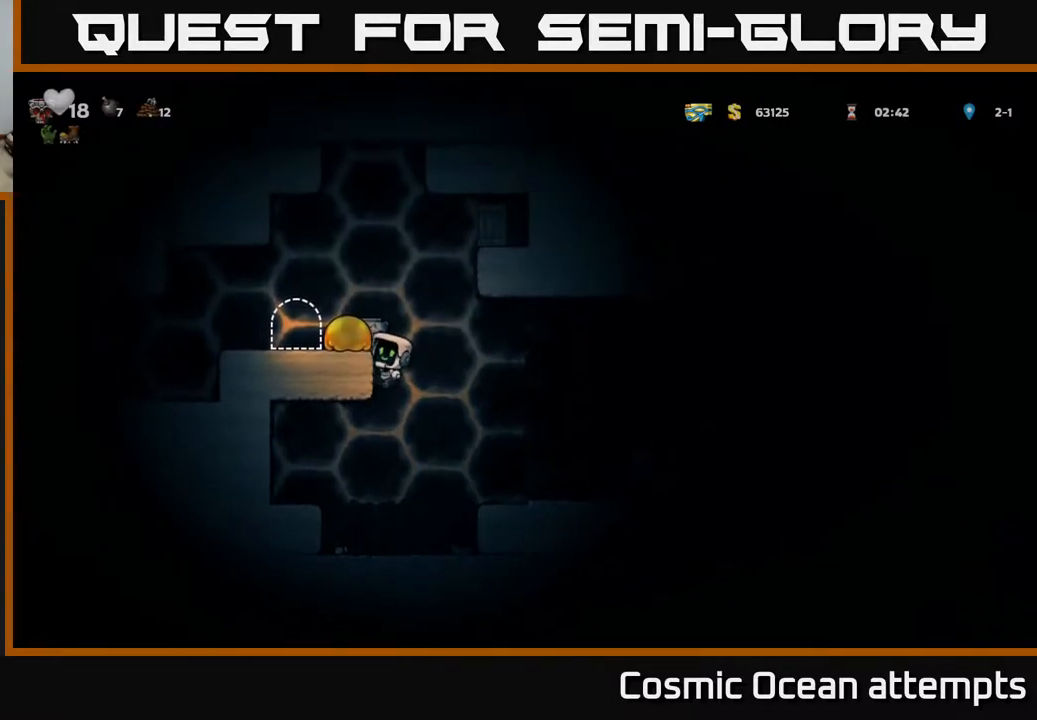
{"buttons": ["DPAD_RIGHT"], "right_stick": "center", "events": [[33, "A", "down"], [50, "DPAD_LEFT", "up"], [100, "DPAD_RIGHT", "down"], [400, "A", "up"]]}
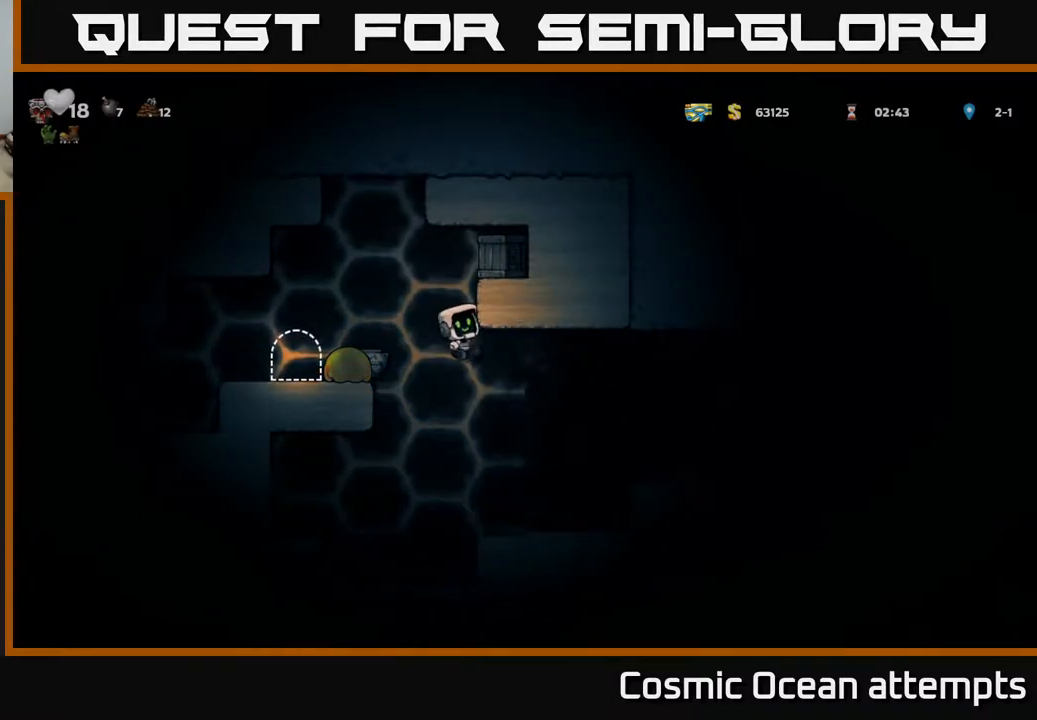
{"buttons": ["A", "X", "DPAD_RIGHT"], "right_stick": "center", "events": [[100, "A", "down"], [150, "A", "up"], [433, "A", "down"], [500, "X", "down"]]}